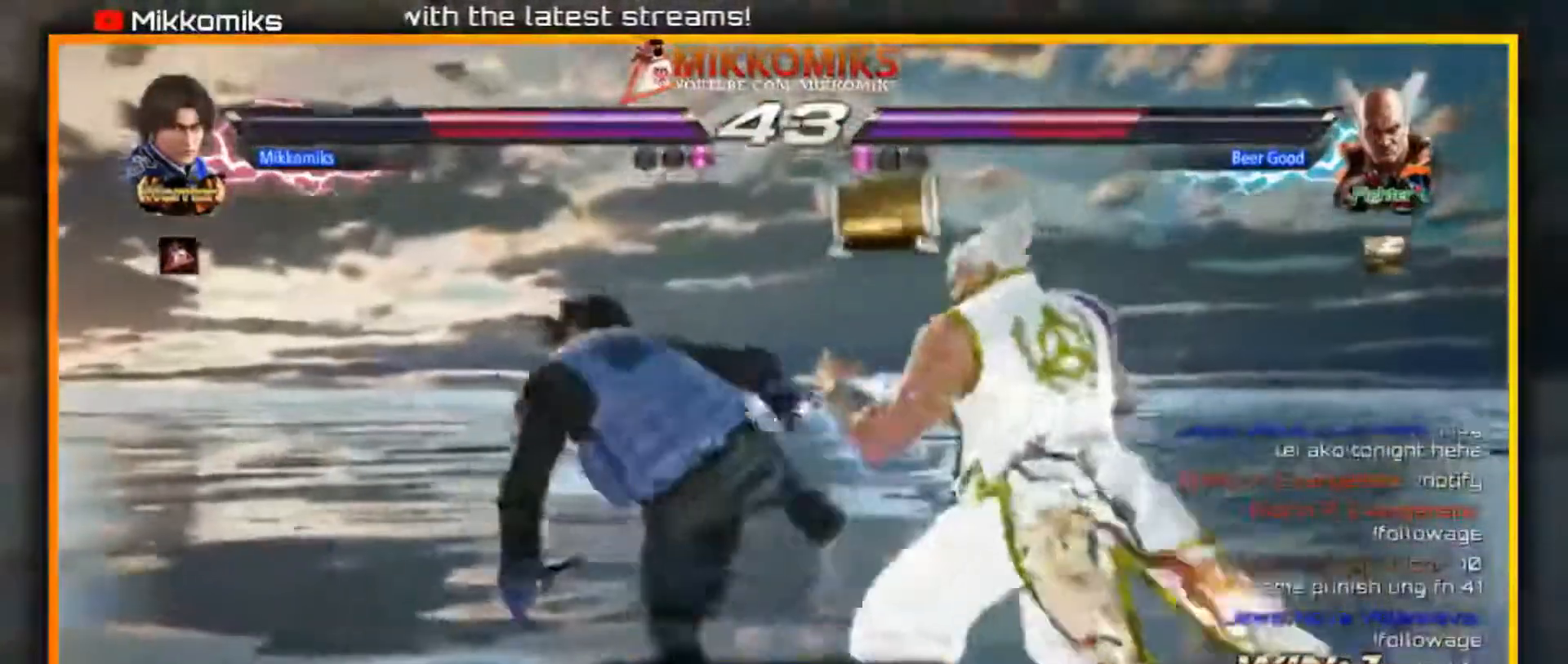
Gameplay with a controller (arcade stick); each line is a JSON object with the inputs held at the frame after it. "events" lists button and stick changes between this image and that frame as [ms after this image, input, new state], when the widget could be followed in between. Not read: L3 R3.
{"buttons": ["A", "Y"], "left_stick": "center"}
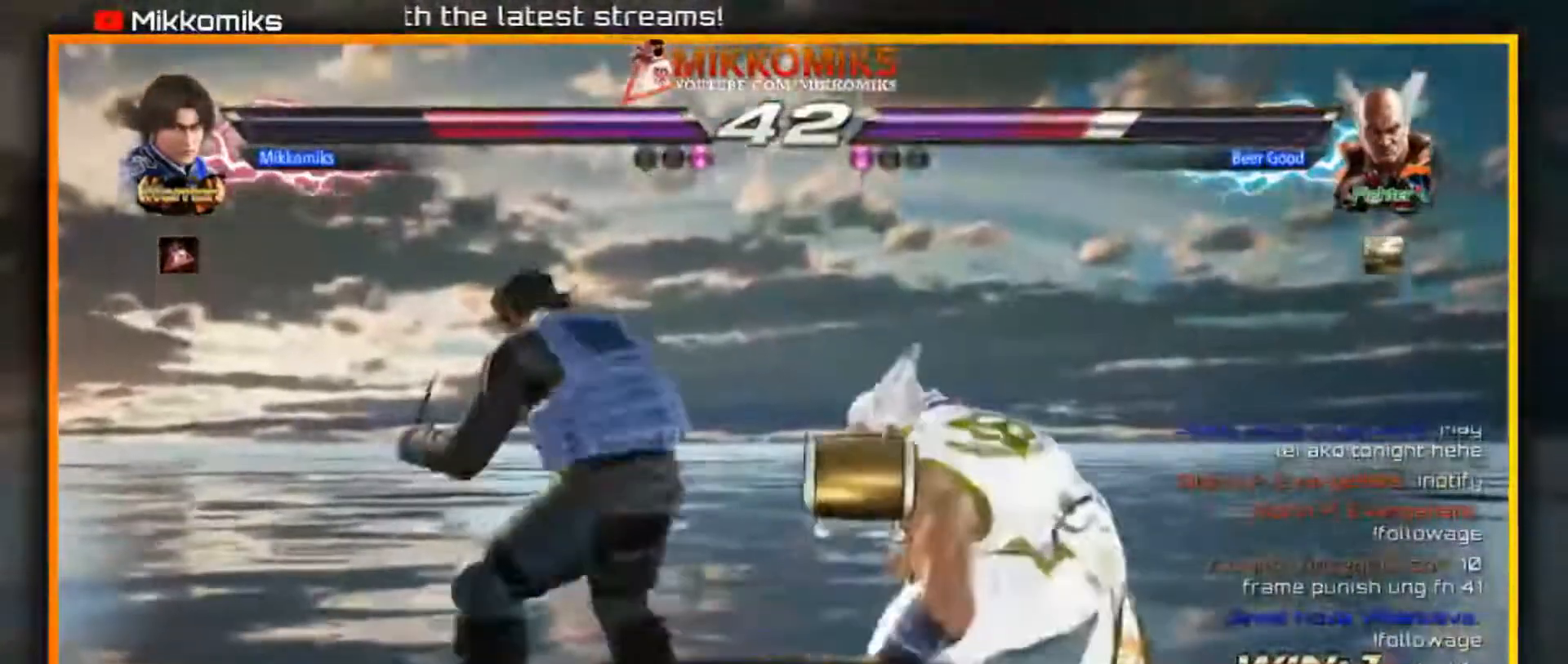
{"buttons": [], "left_stick": "center", "events": [[50, "A", "up"], [167, "Y", "up"]]}
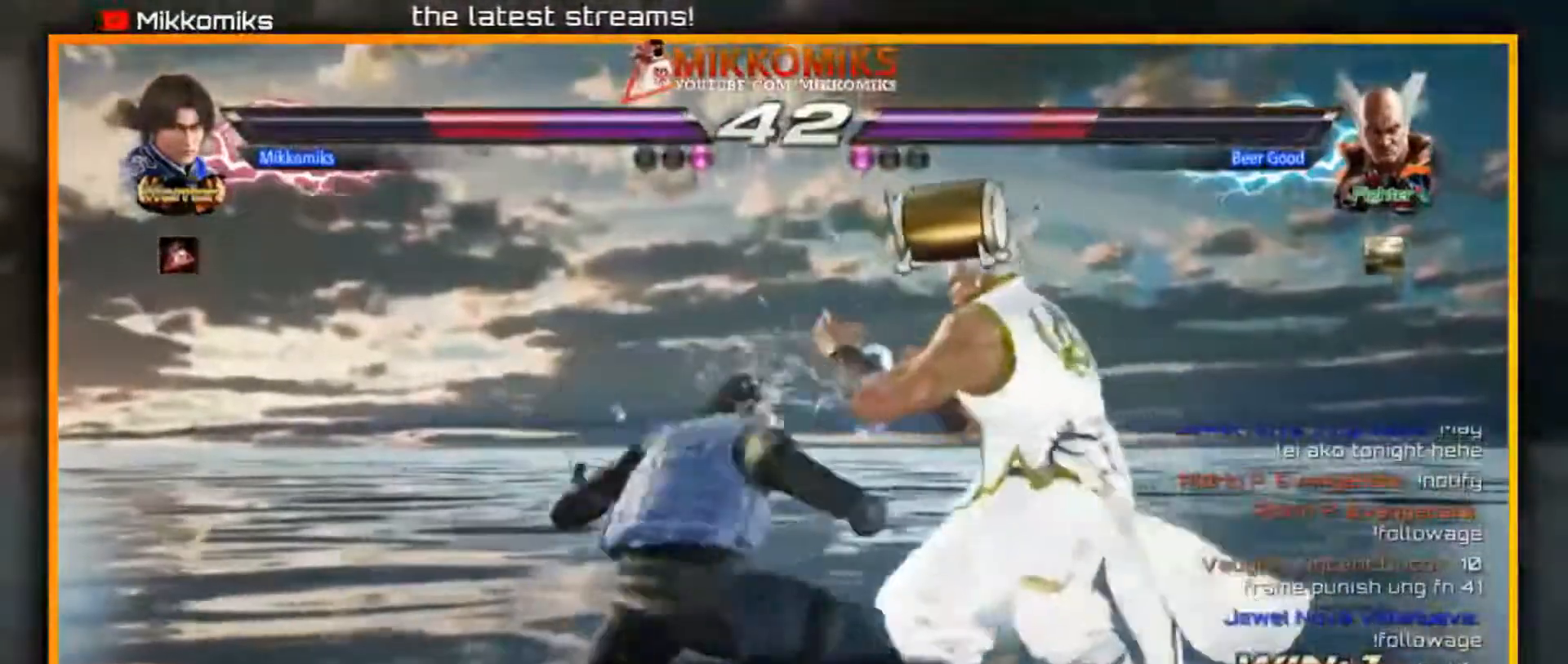
{"buttons": [], "left_stick": "left", "events": [[467, "left_stick", "left"]]}
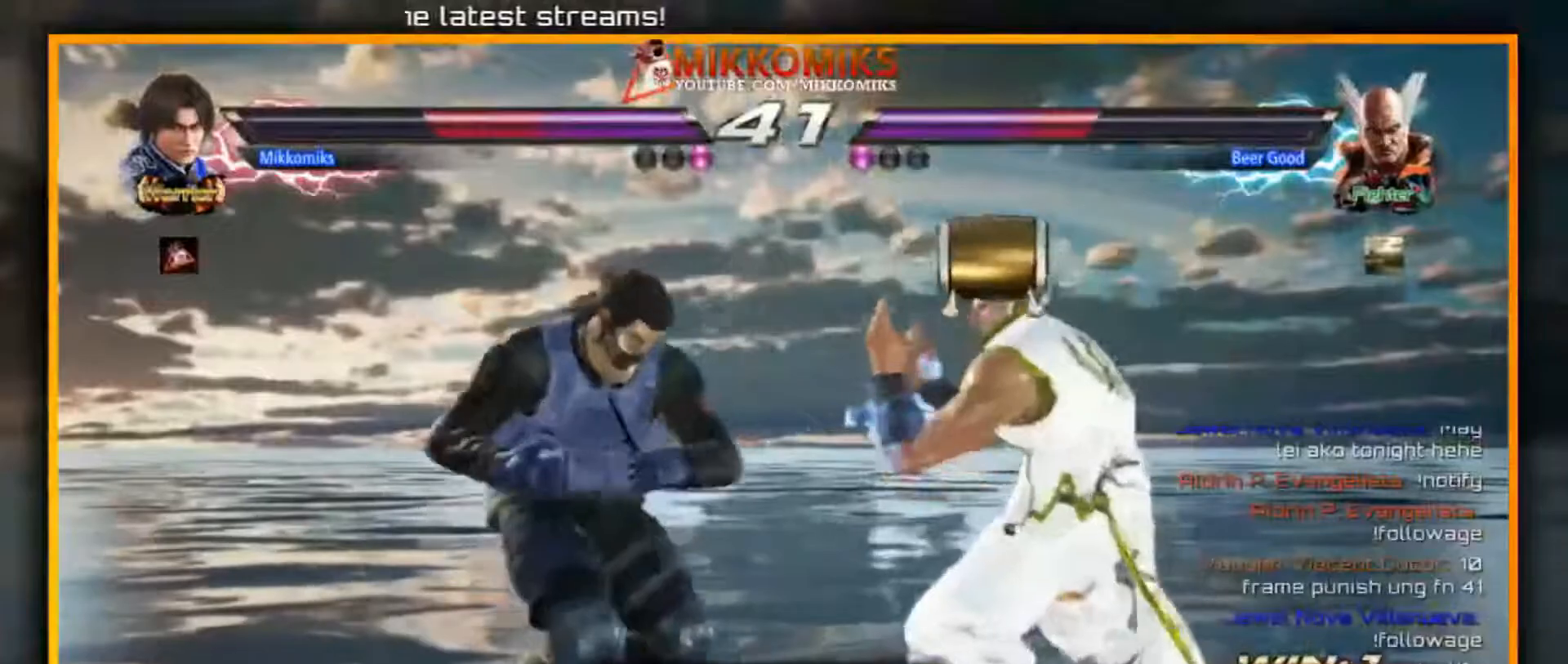
{"buttons": [], "left_stick": "left", "events": []}
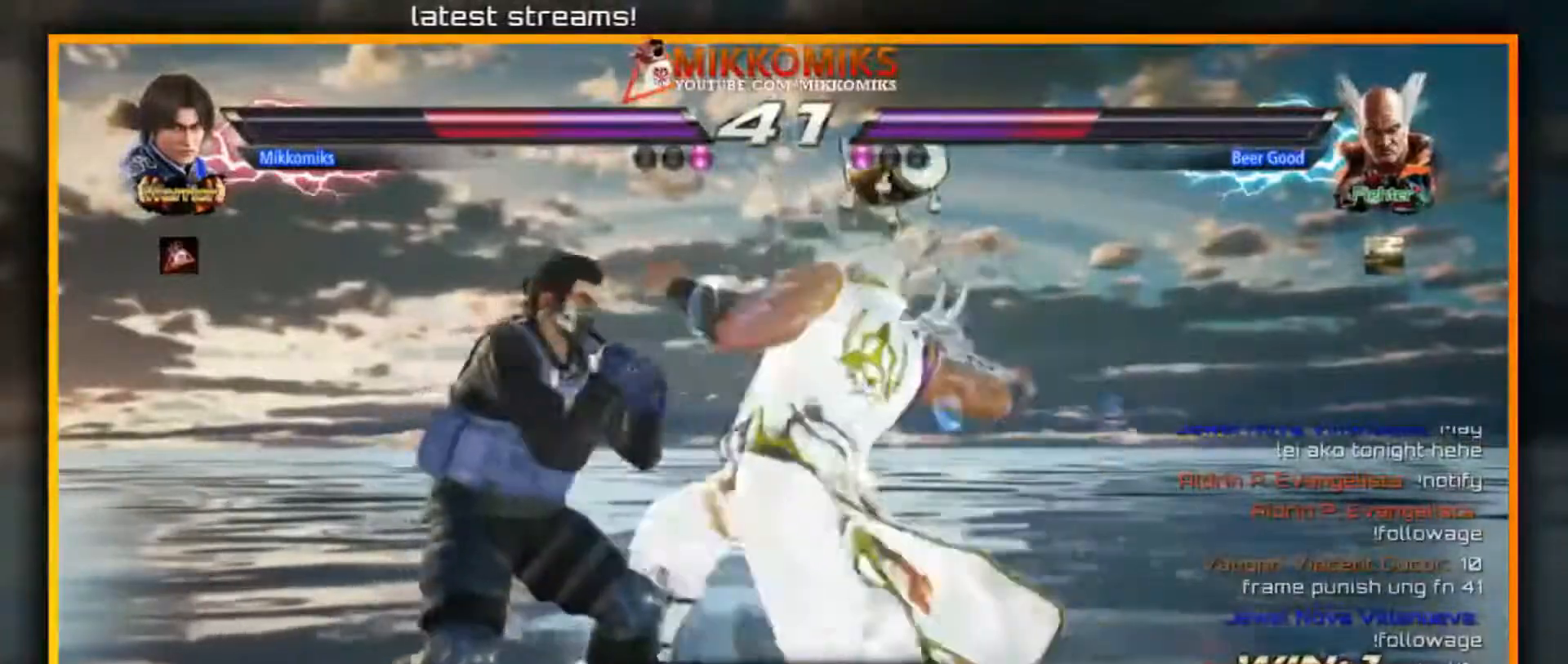
{"buttons": [], "left_stick": "down-left", "events": [[350, "left_stick", "down-left"]]}
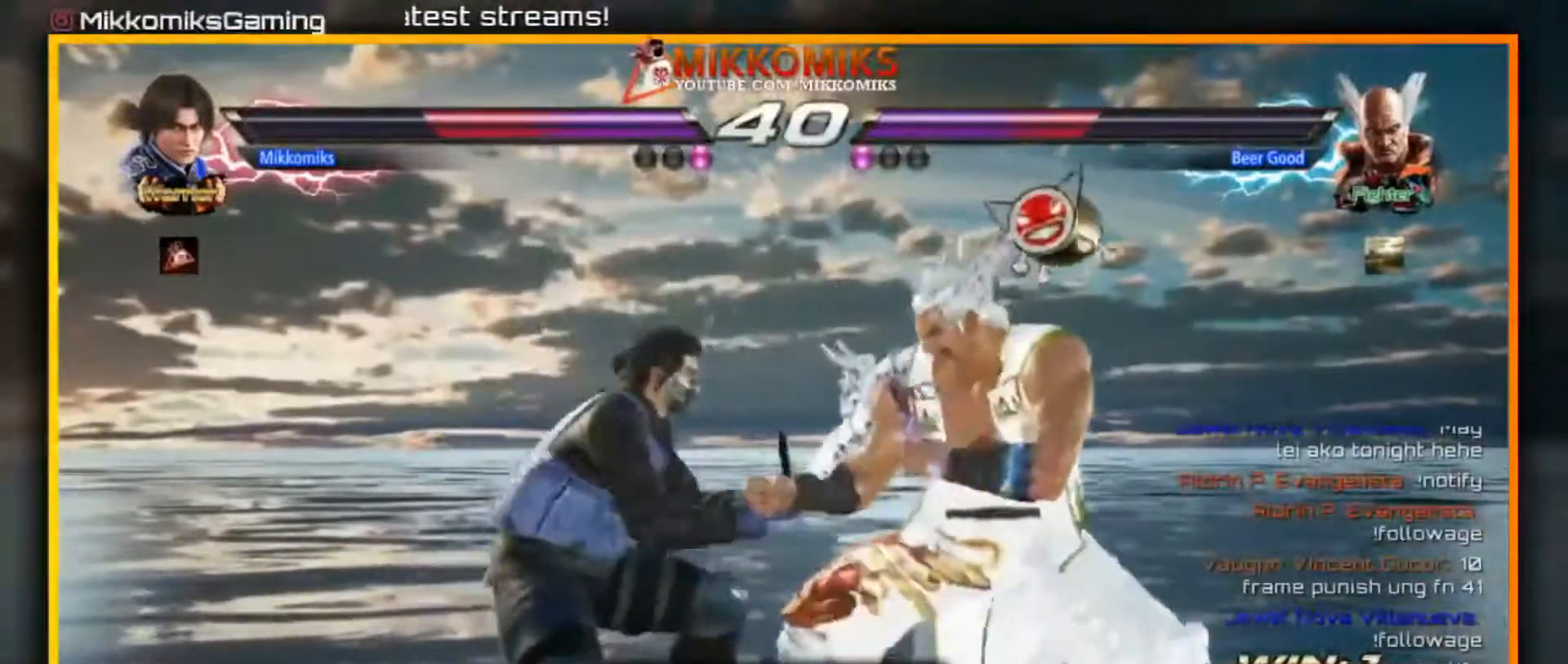
{"buttons": [], "left_stick": "down-right", "events": [[50, "left_stick", "down-right"], [67, "X", "down"], [217, "Y", "down"], [250, "X", "up"], [367, "Y", "up"]]}
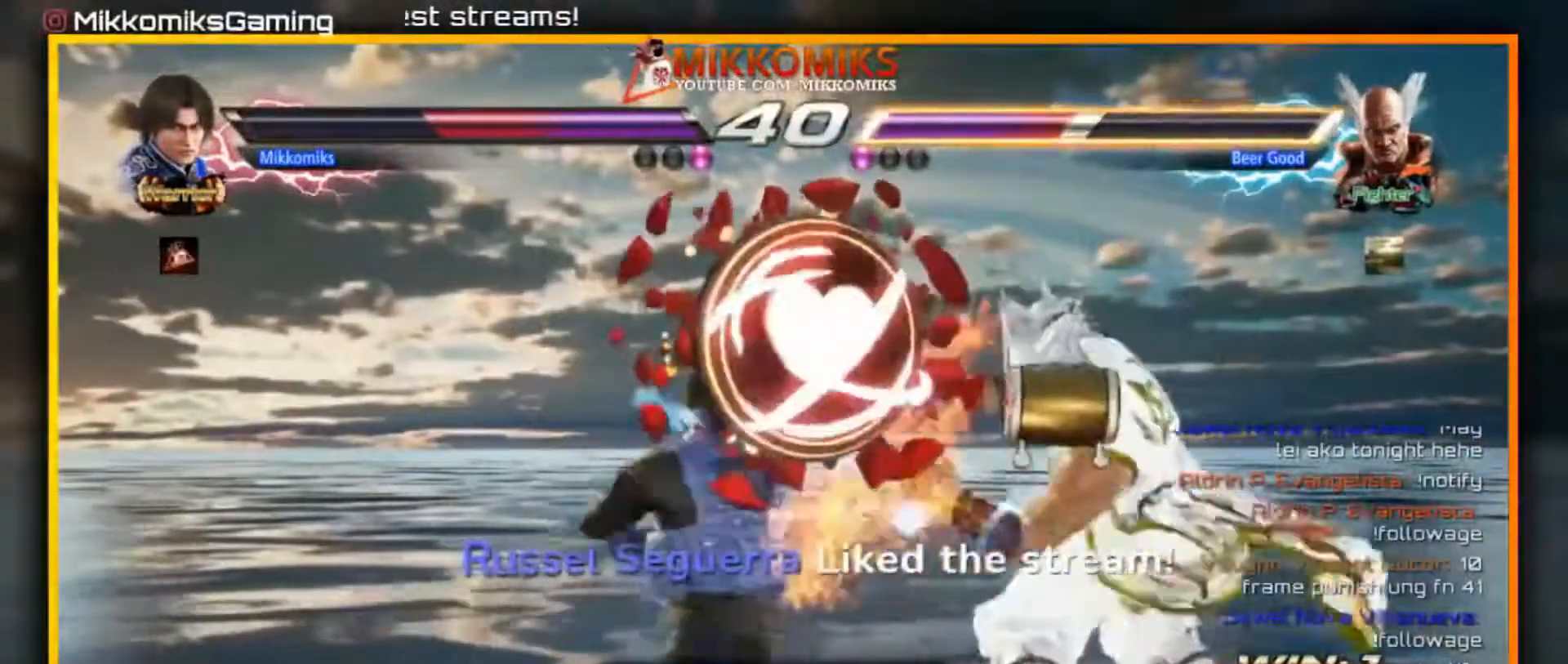
{"buttons": [], "left_stick": "down-right", "events": [[233, "left_stick", "center"], [450, "left_stick", "down-right"]]}
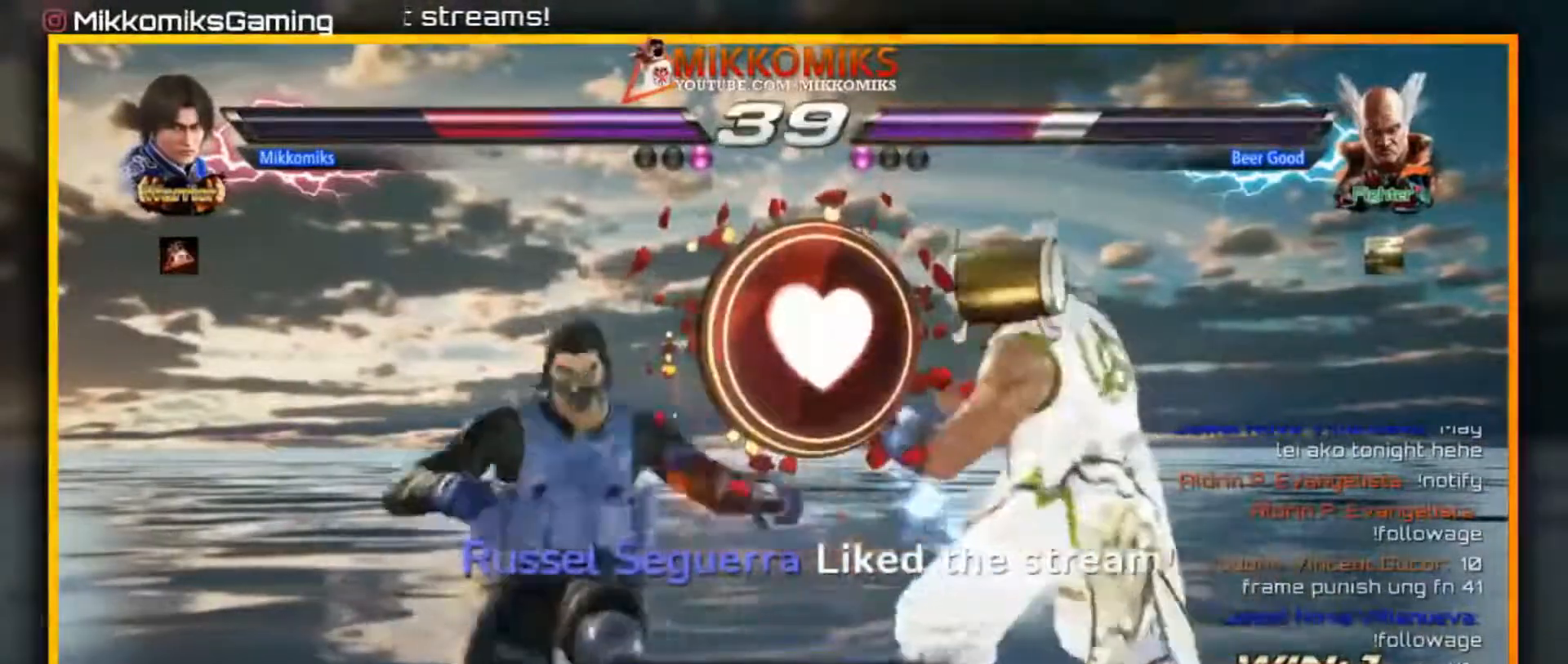
{"buttons": [], "left_stick": "center"}
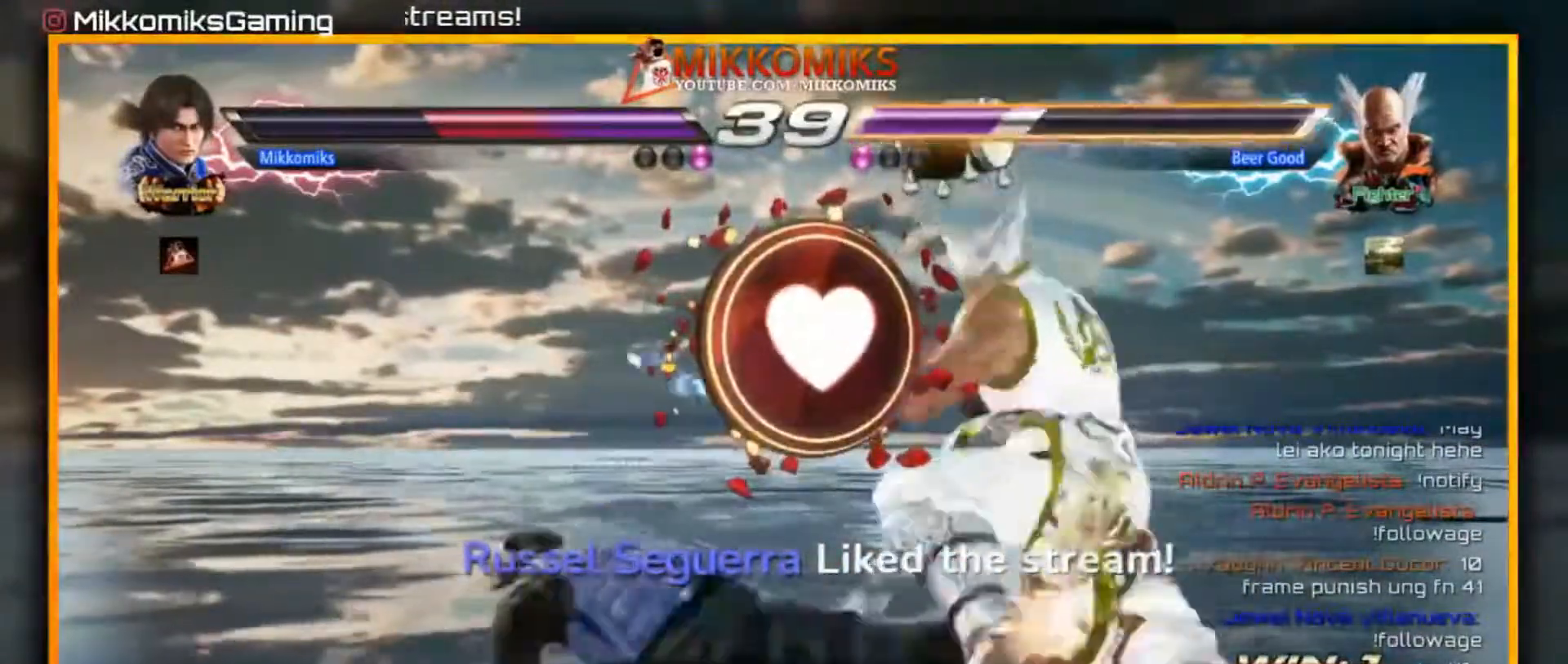
{"buttons": [], "left_stick": "center", "events": []}